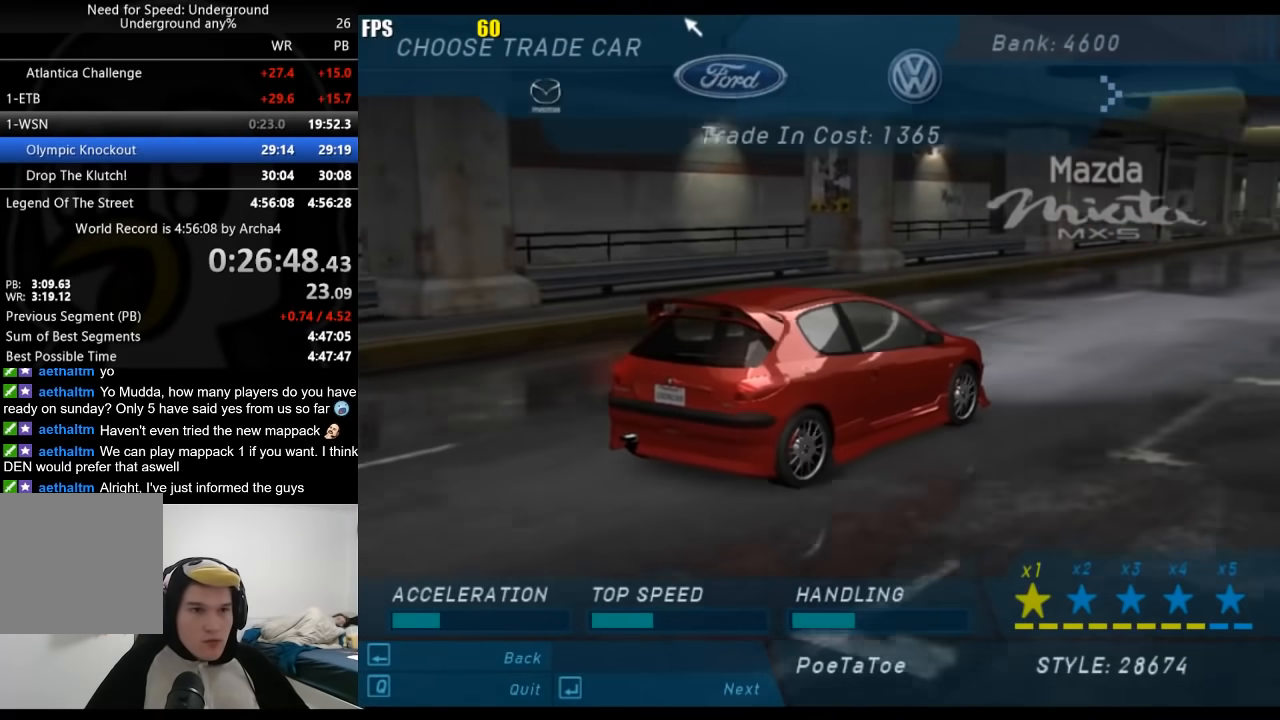
Gameplay with a controller (Xbox layout); each line is a JSON object with the inputs held at the frame after it. "events" lists button and stick changes between this image and that frame as [ms after this image, input, new state], when the widget could be followed in between.
{"buttons": [], "left_stick": "center", "right_stick": "center", "events": [[67, "DPAD_LEFT", "up"], [67, "DPAD_UP", "up"], [183, "A", "down"], [250, "A", "up"], [333, "A", "down"], [367, "A", "up"], [433, "A", "down"], [483, "A", "up"]]}
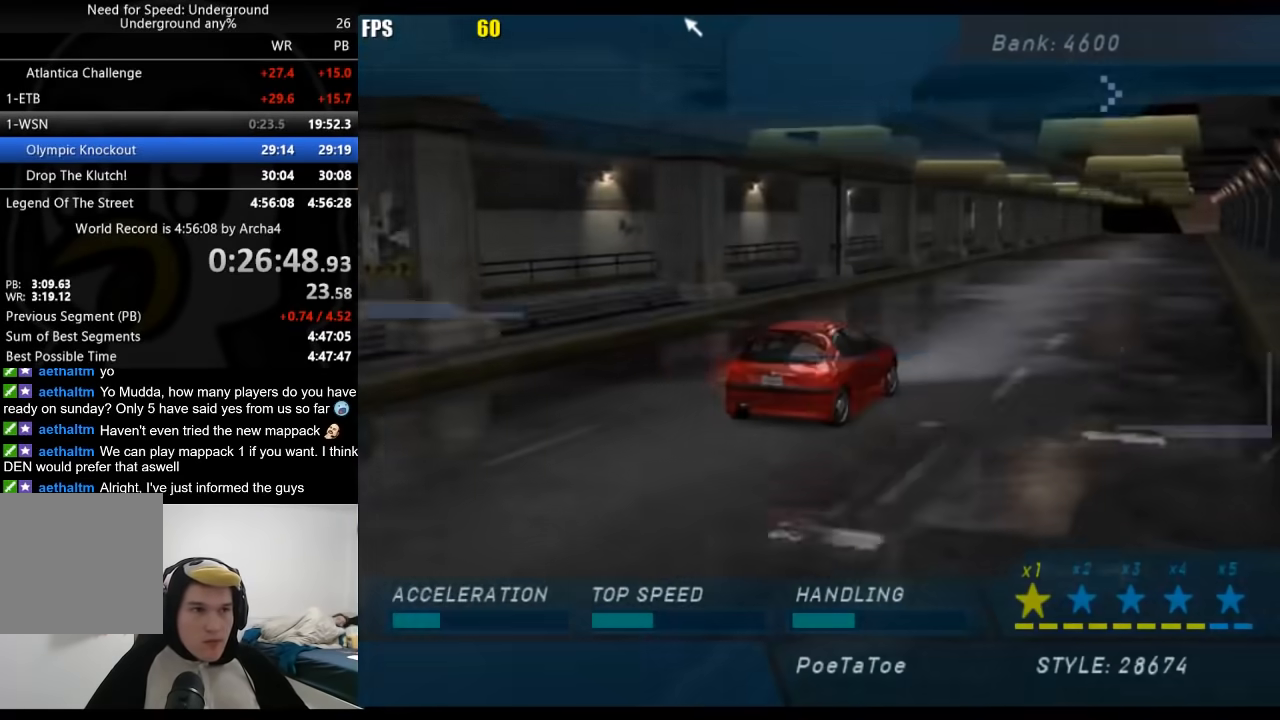
{"buttons": [], "left_stick": "center", "right_stick": "center", "events": [[67, "A", "down"], [117, "A", "up"], [183, "A", "down"], [233, "A", "up"], [300, "A", "down"], [367, "A", "up"], [450, "A", "down"], [500, "A", "up"]]}
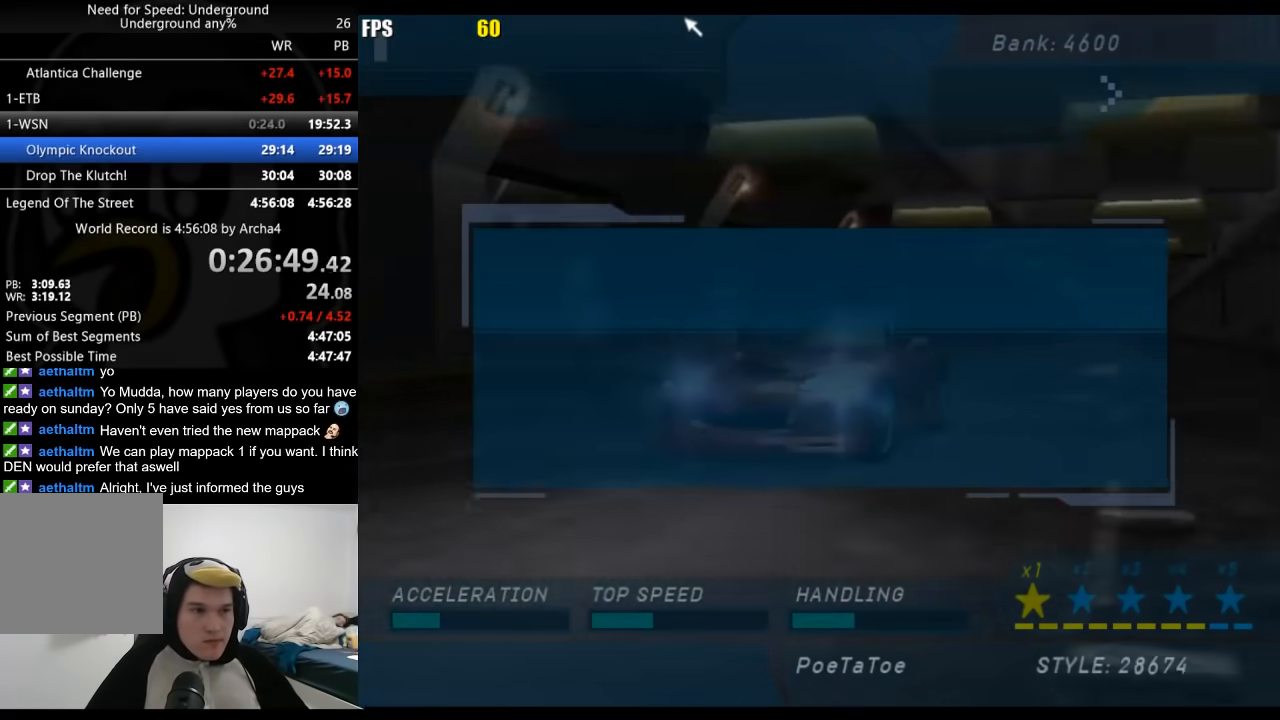
{"buttons": ["A"], "left_stick": "center", "right_stick": "center", "events": [[83, "A", "down"], [150, "A", "up"], [217, "A", "down"], [350, "A", "up"], [433, "A", "down"]]}
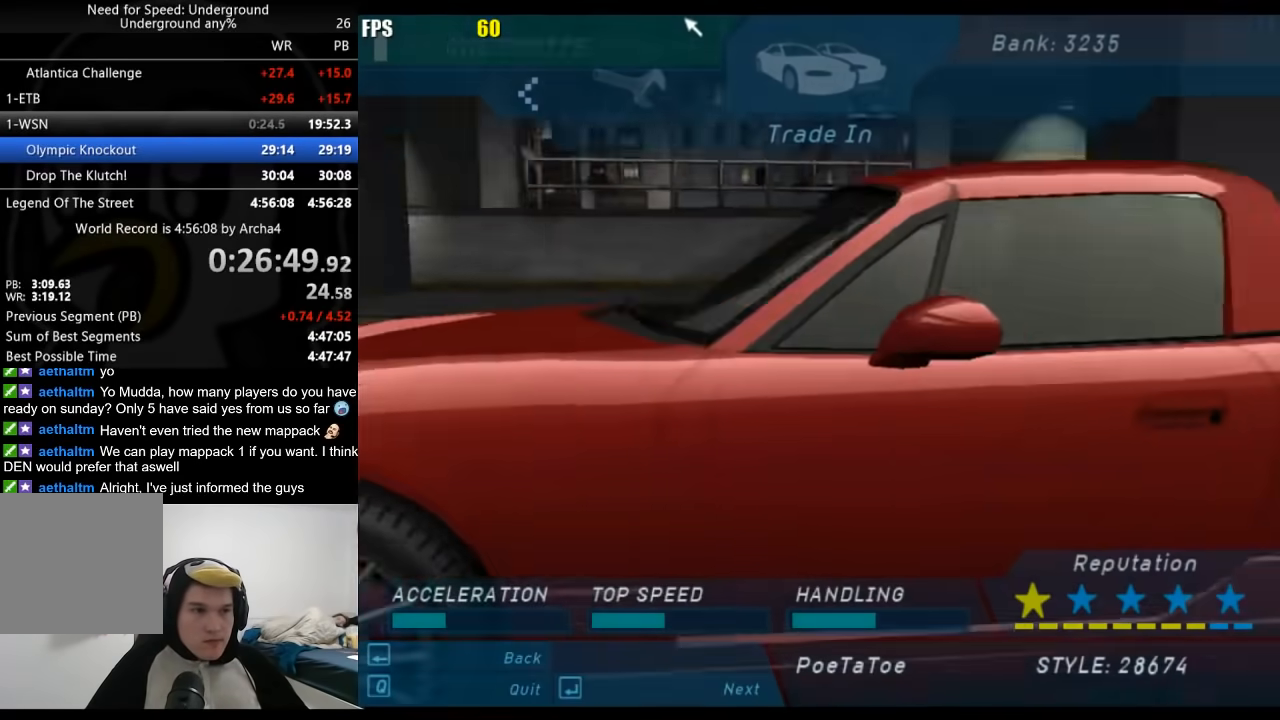
{"buttons": [], "left_stick": "center", "right_stick": "center", "events": [[33, "A", "up"], [250, "B", "down"], [350, "B", "up"]]}
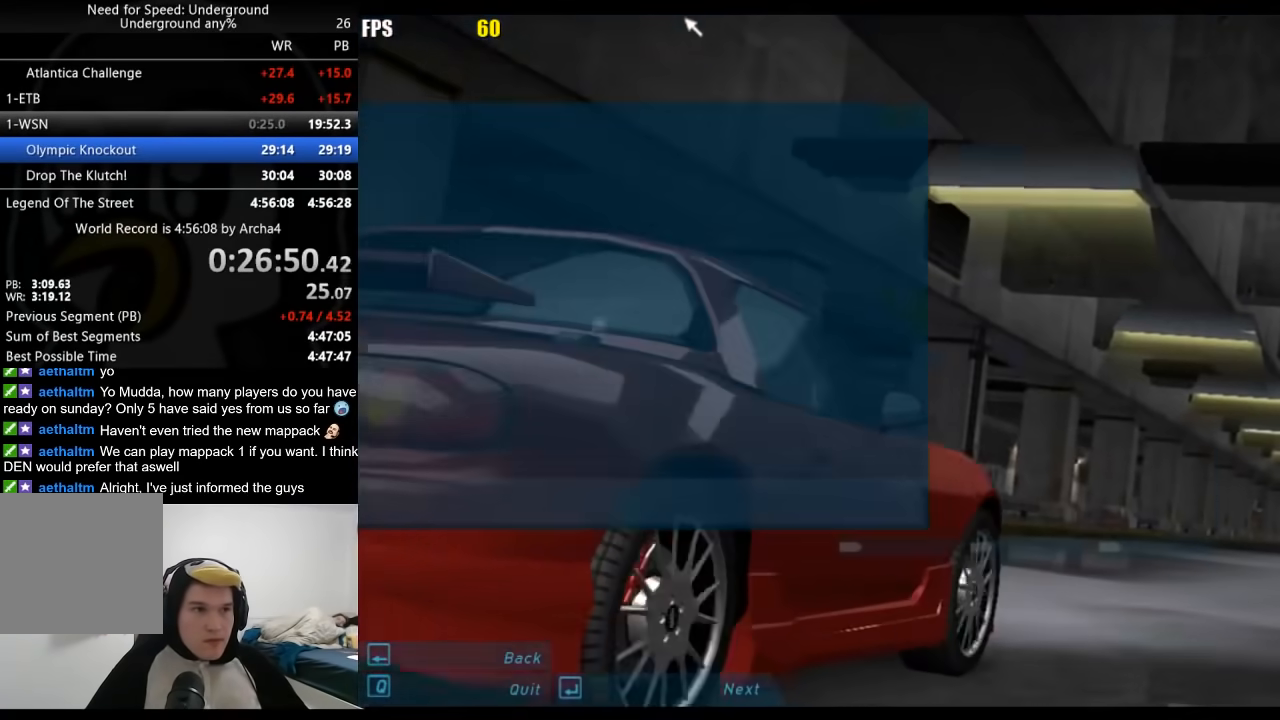
{"buttons": ["A"], "left_stick": "center", "right_stick": "center", "events": [[150, "DPAD_UP", "down"], [250, "A", "down"], [283, "DPAD_UP", "up"], [333, "A", "up"], [383, "A", "down"], [450, "A", "up"], [500, "A", "down"]]}
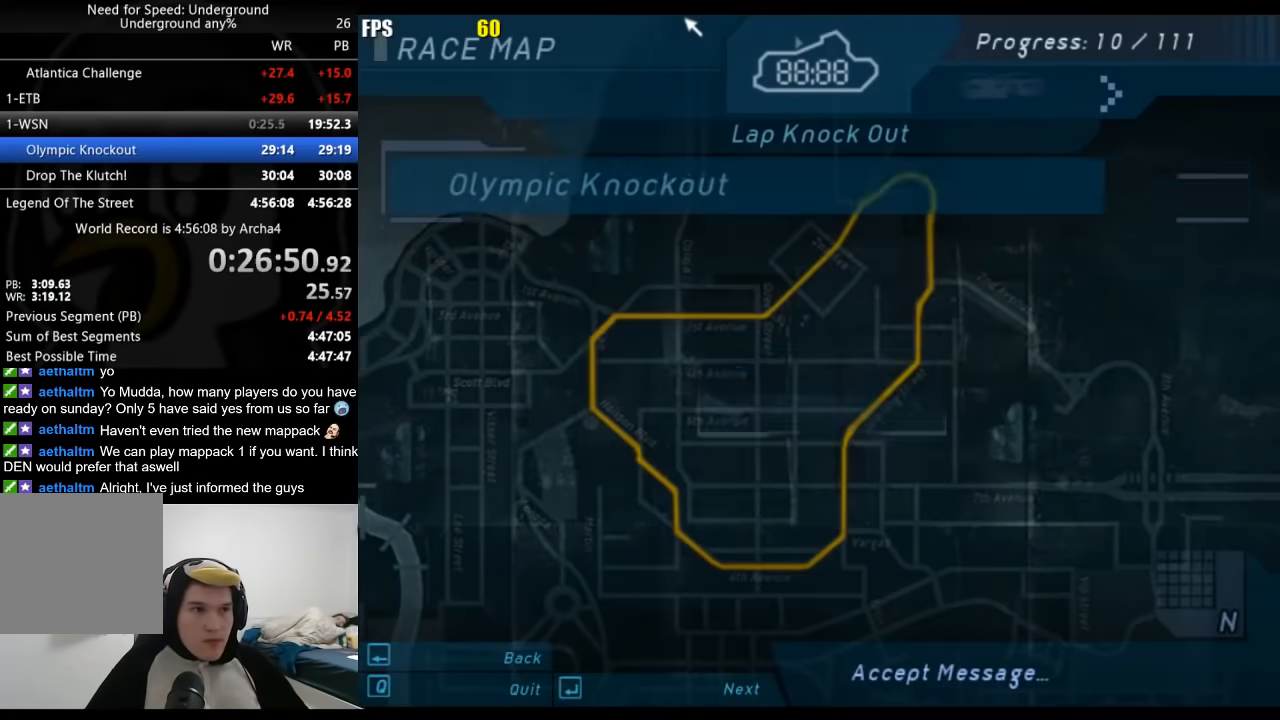
{"buttons": [], "left_stick": "center", "right_stick": "center", "events": [[67, "A", "up"], [117, "A", "down"], [167, "A", "up"], [233, "A", "down"], [283, "A", "up"], [383, "A", "down"], [433, "A", "up"]]}
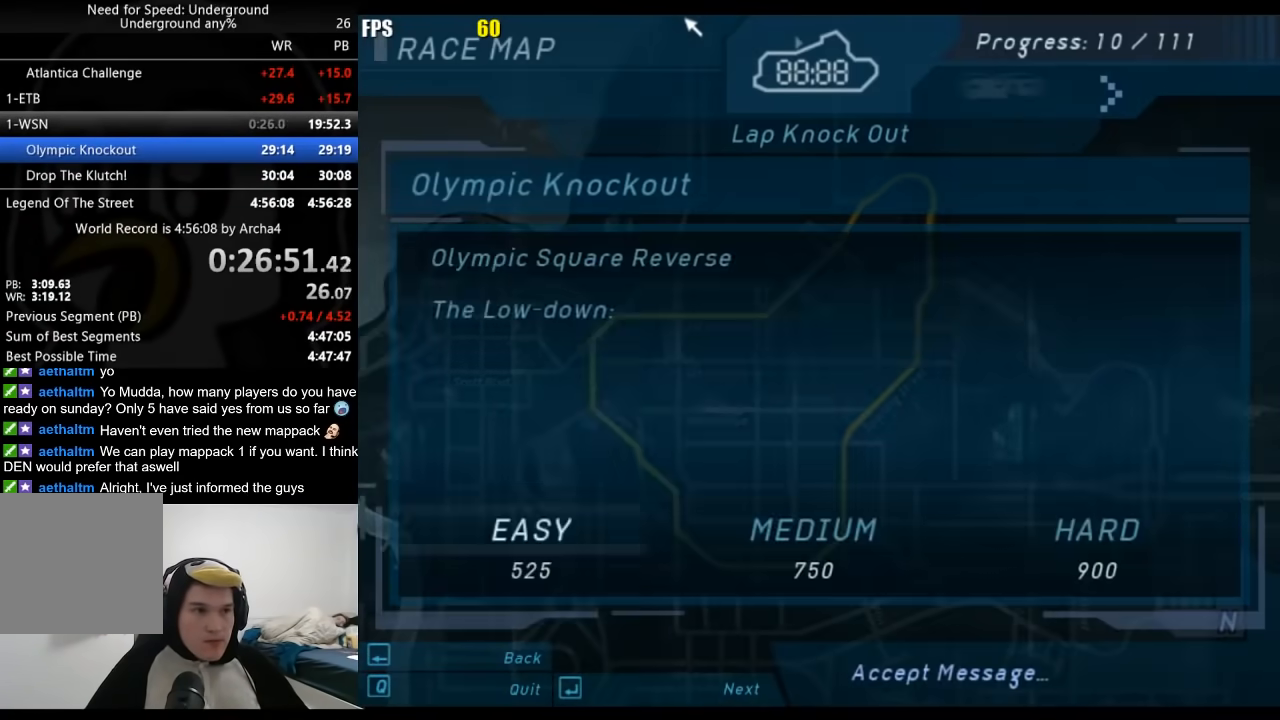
{"buttons": [], "left_stick": "center", "right_stick": "center", "events": [[17, "A", "down"], [100, "A", "up"], [150, "A", "down"], [200, "A", "up"]]}
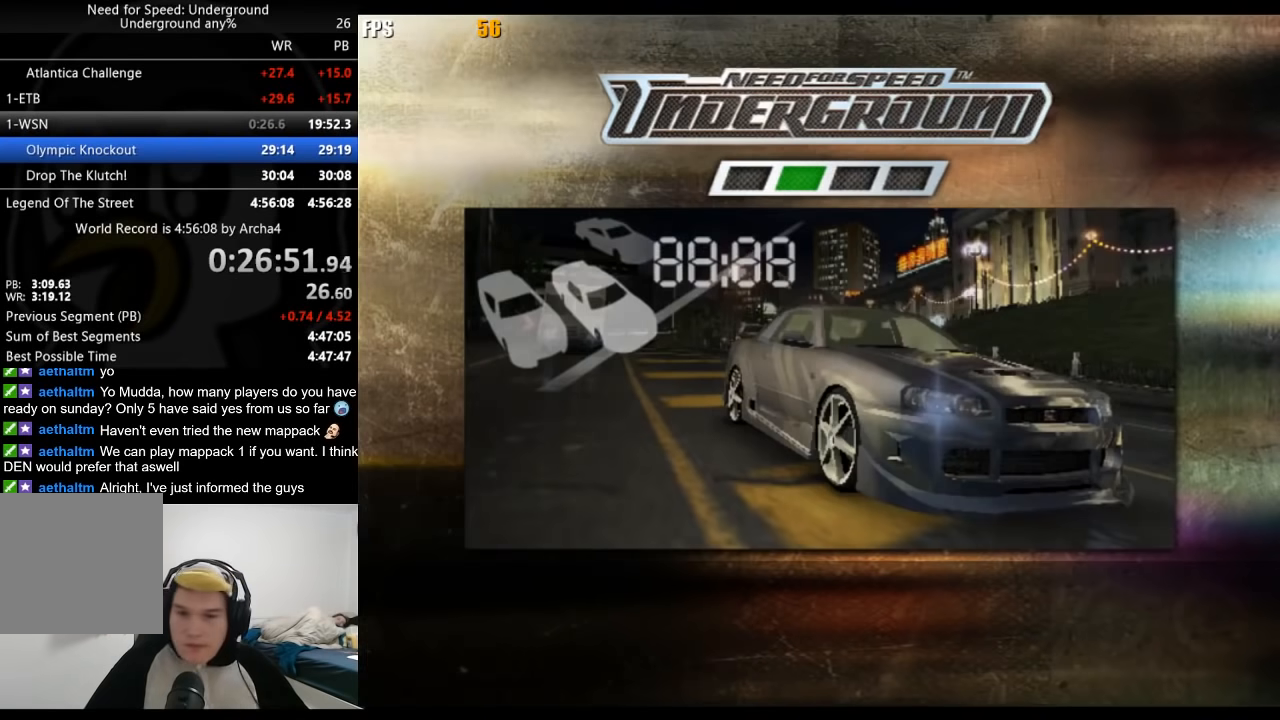
{"buttons": ["R2"], "left_stick": "center", "right_stick": "center", "events": [[367, "R2", "down"]]}
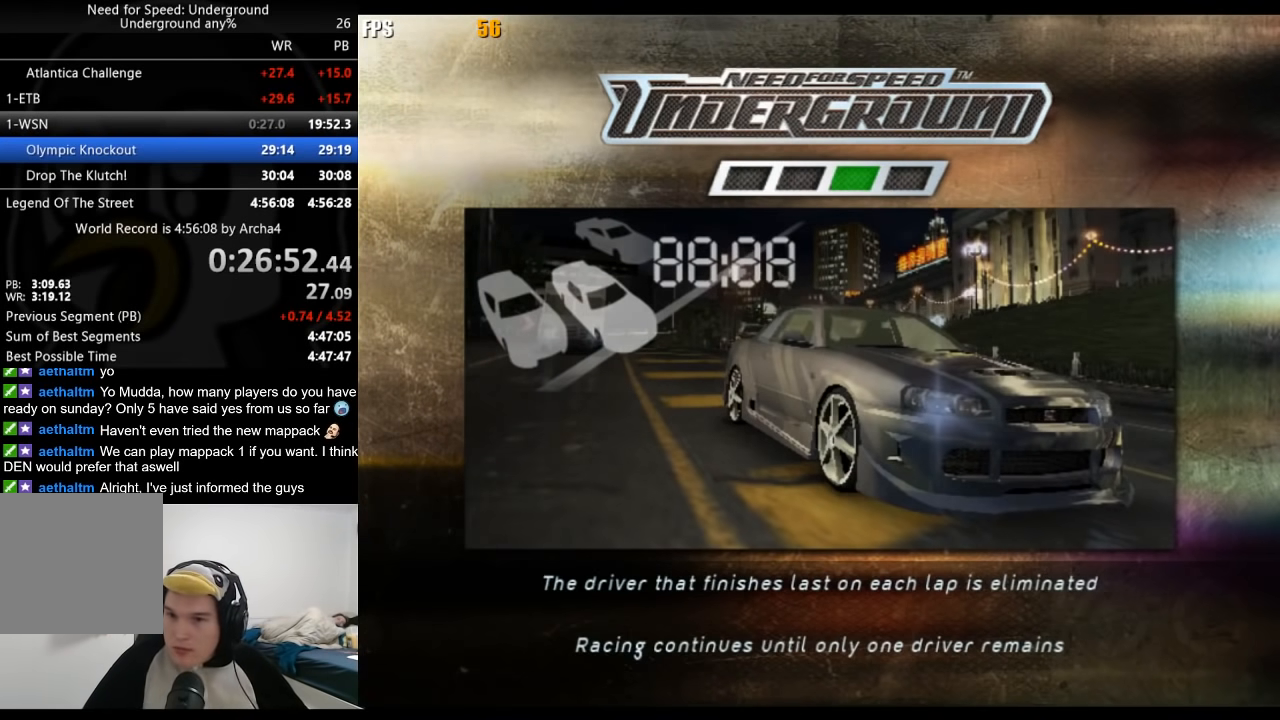
{"buttons": ["A", "R2"], "left_stick": "center", "right_stick": "center", "events": [[467, "A", "down"]]}
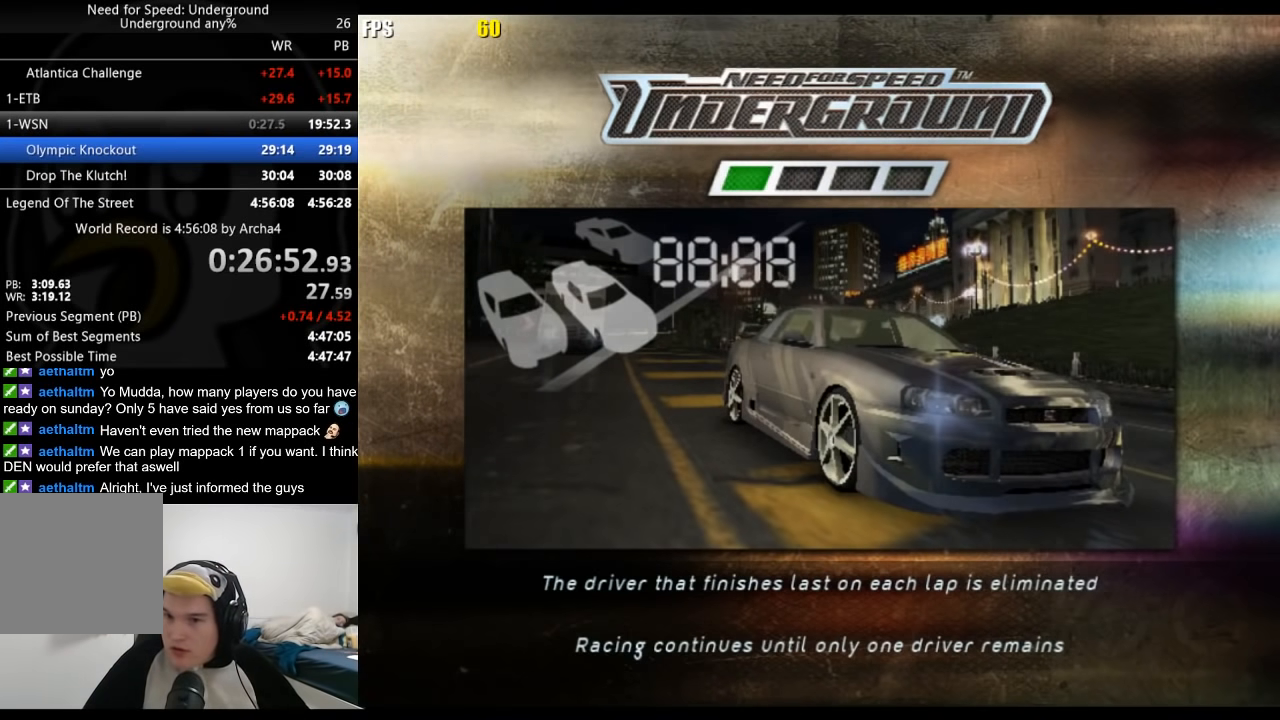
{"buttons": ["R2"], "left_stick": "center", "right_stick": "center", "events": [[50, "A", "up"], [83, "A", "down"], [200, "A", "up"], [350, "A", "down"], [467, "A", "up"]]}
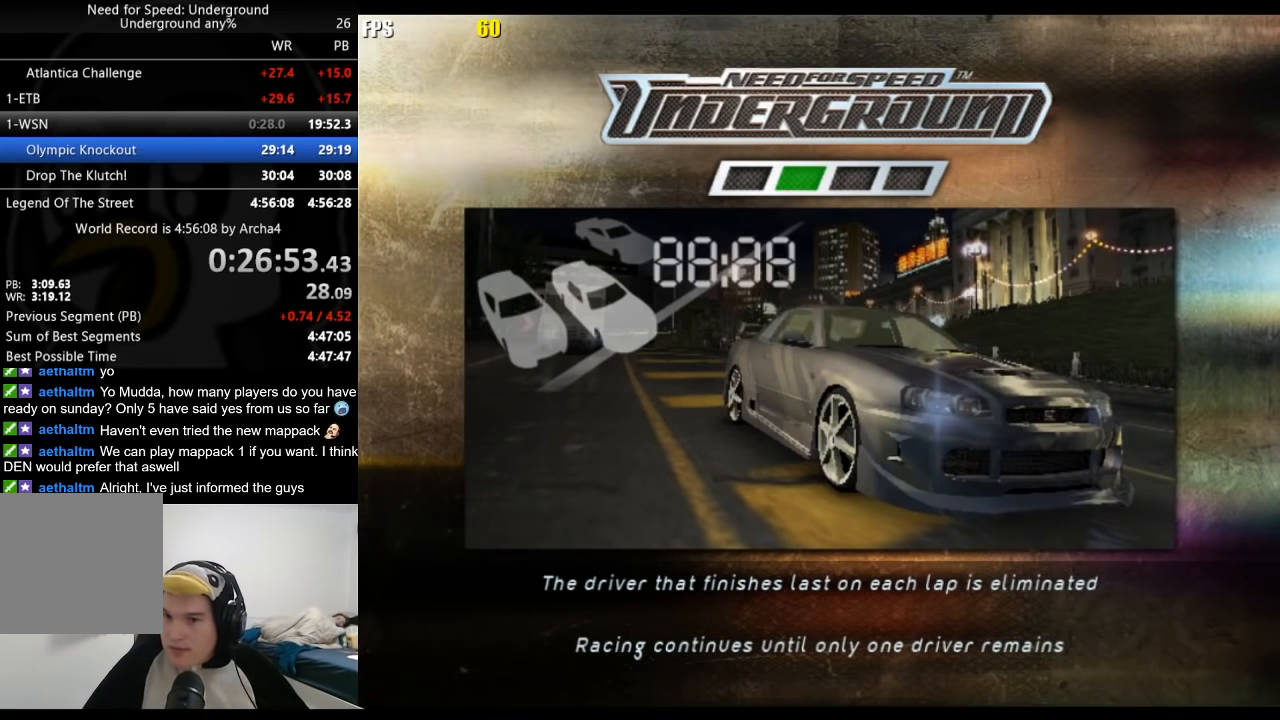
{"buttons": ["A", "R2"], "left_stick": "center", "right_stick": "center", "events": [[50, "A", "down"], [133, "A", "up"], [217, "A", "down"], [333, "A", "up"], [417, "A", "down"]]}
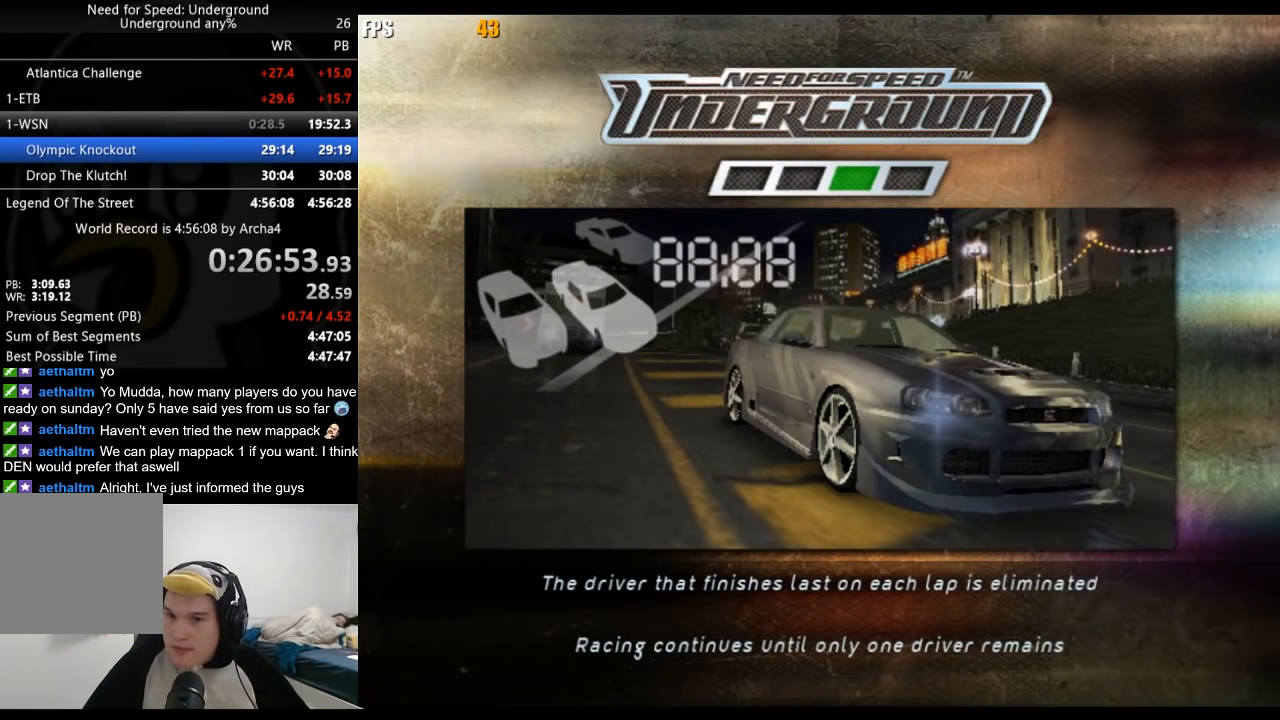
{"buttons": ["A", "R2"], "left_stick": "center", "right_stick": "center", "events": [[17, "A", "up"], [100, "A", "down"], [183, "A", "up"], [283, "A", "down"], [367, "A", "up"], [467, "A", "down"]]}
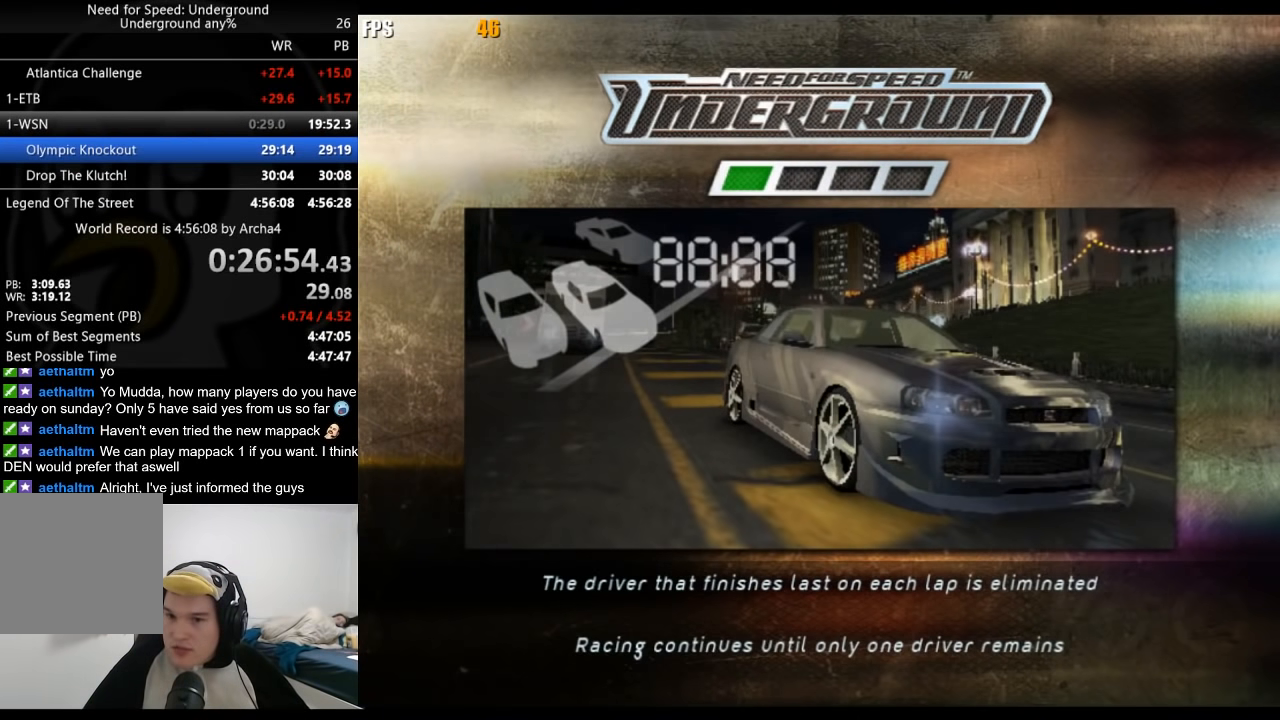
{"buttons": ["A", "R2"], "left_stick": "center", "right_stick": "center", "events": [[200, "A", "up"], [300, "A", "down"], [400, "A", "up"], [450, "A", "down"]]}
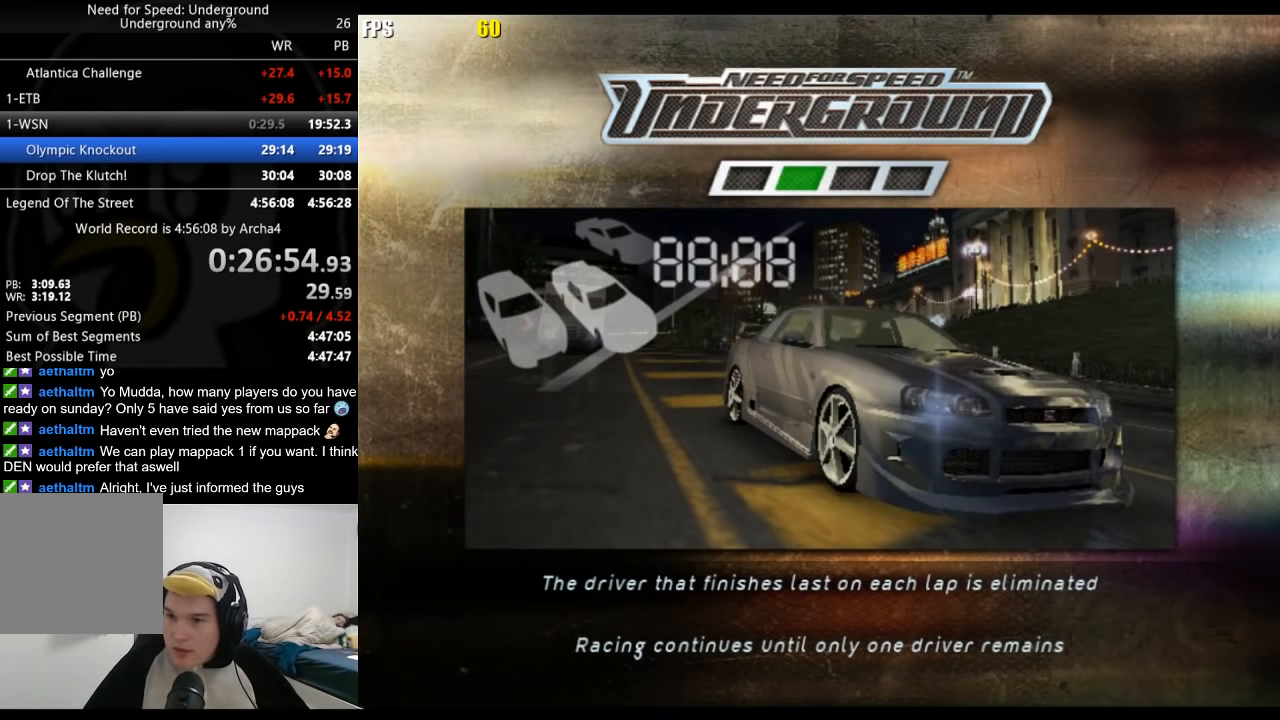
{"buttons": ["R2"], "left_stick": "center", "right_stick": "center", "events": [[67, "A", "up"], [133, "A", "down"], [267, "A", "up"], [333, "A", "down"], [433, "A", "up"]]}
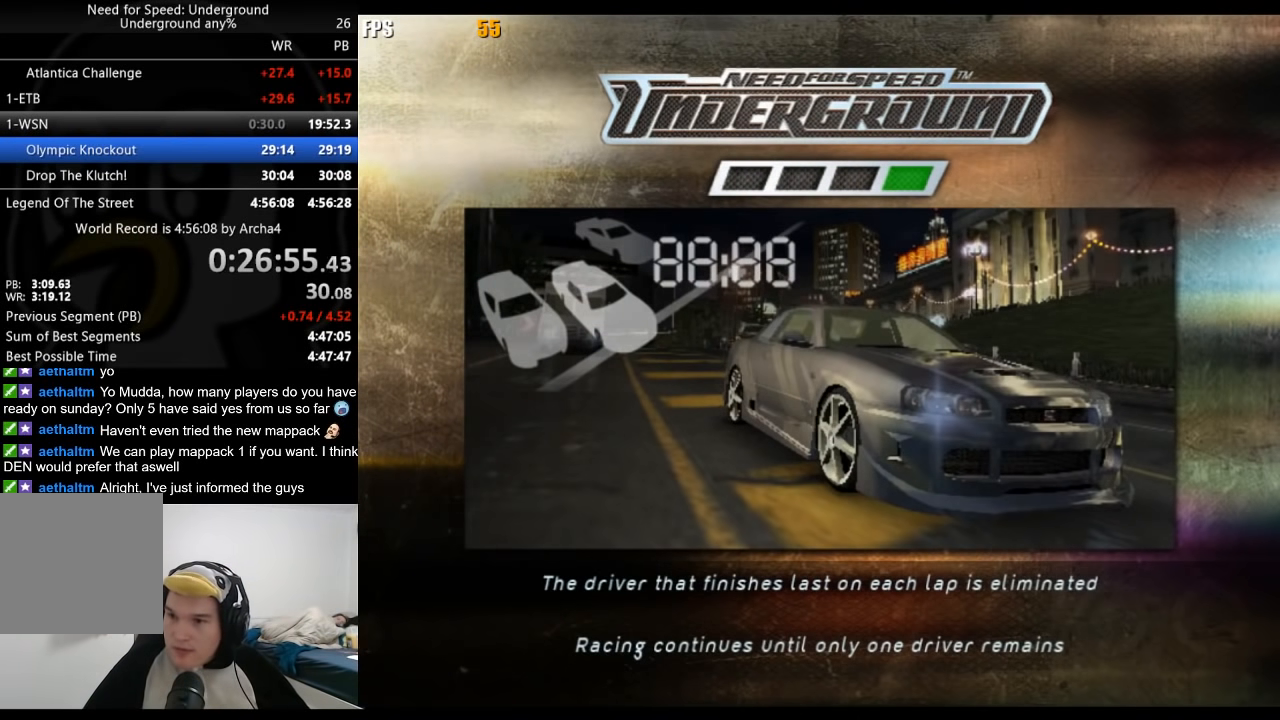
{"buttons": ["R2"], "left_stick": "center", "right_stick": "center", "events": [[183, "A", "down"], [267, "A", "up"], [367, "A", "down"], [467, "A", "up"]]}
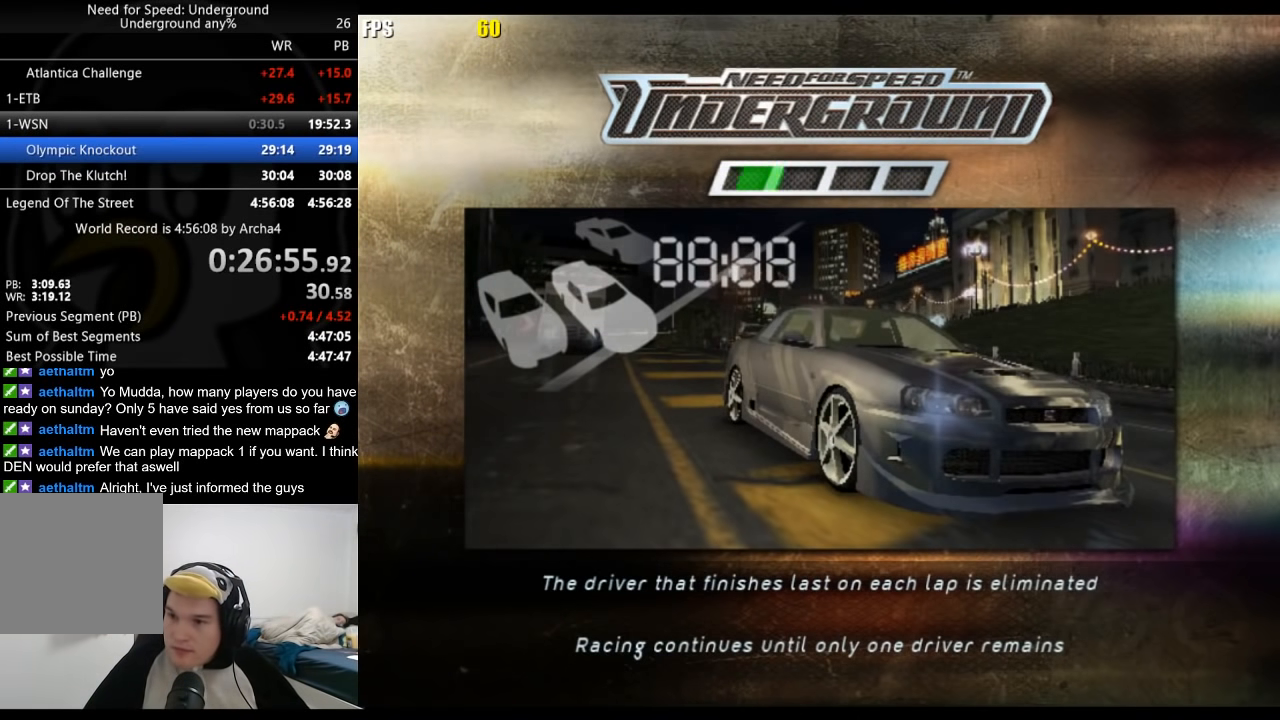
{"buttons": ["R2"], "left_stick": "center", "right_stick": "center", "events": [[83, "A", "down"], [150, "A", "up"], [250, "A", "down"], [333, "A", "up"], [433, "A", "down"], [467, "A", "up"]]}
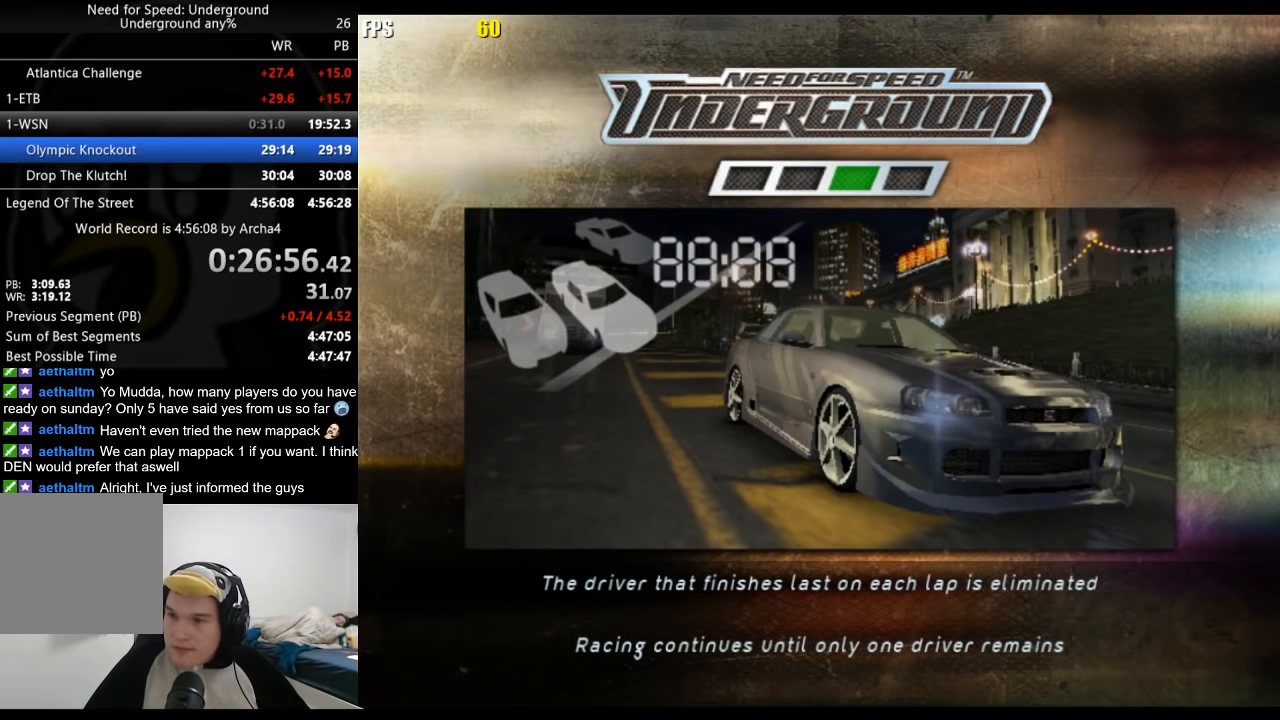
{"buttons": ["A", "R2"], "left_stick": "center", "right_stick": "center", "events": [[100, "A", "down"], [183, "A", "up"], [283, "A", "down"], [350, "A", "up"], [433, "A", "down"]]}
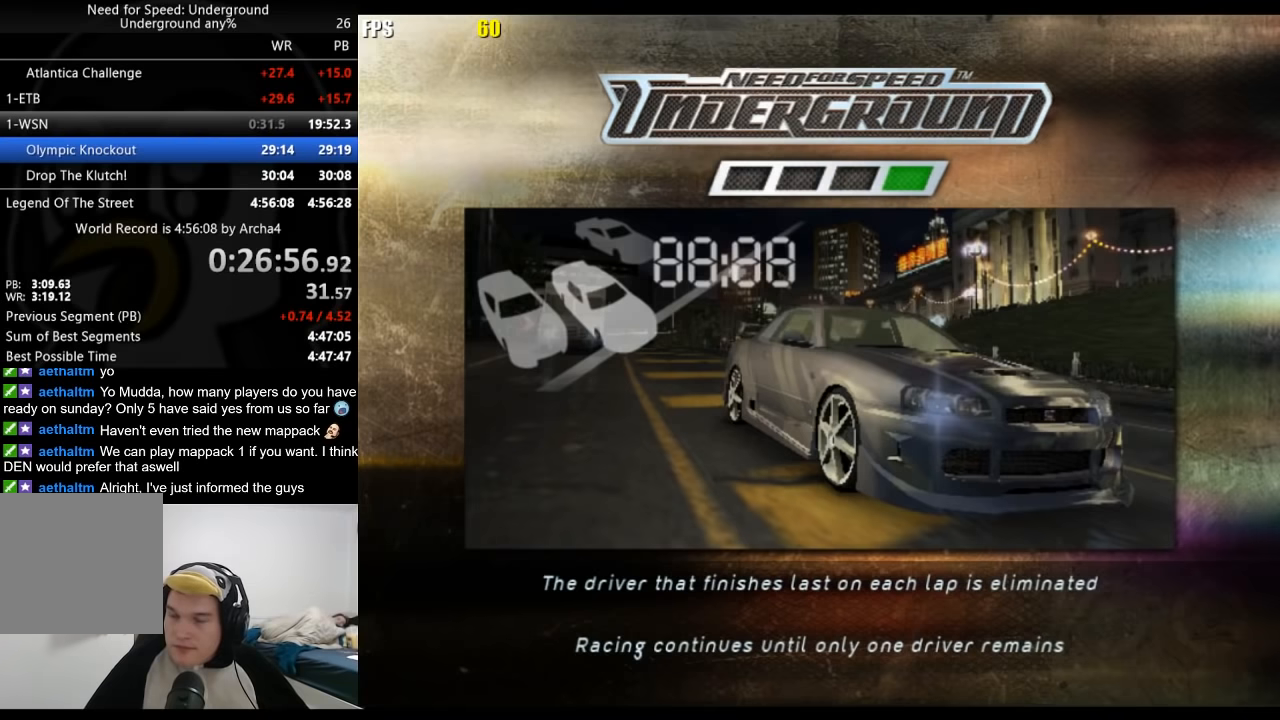
{"buttons": ["A", "R2"], "left_stick": "center", "right_stick": "center", "events": [[17, "A", "up"], [100, "A", "down"], [200, "A", "up"], [283, "A", "down"], [367, "A", "up"], [450, "A", "down"]]}
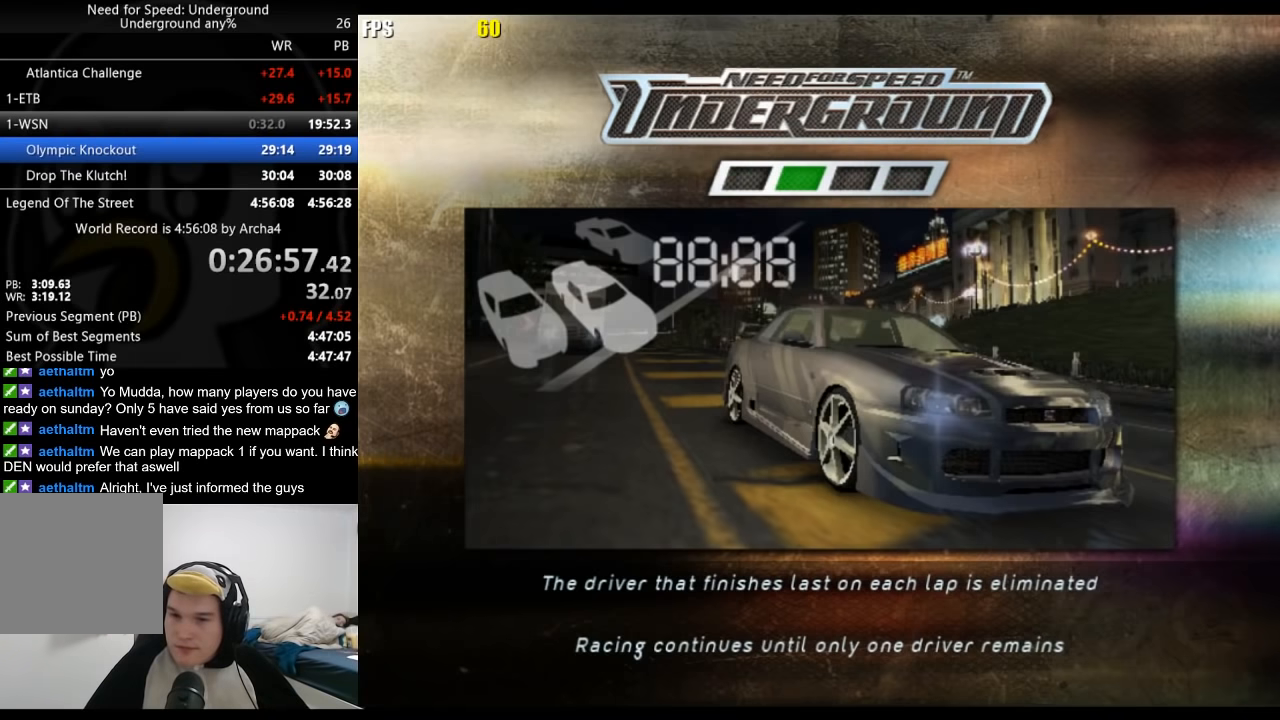
{"buttons": ["R2"], "left_stick": "center", "right_stick": "center", "events": [[17, "A", "up"], [117, "A", "down"], [183, "A", "up"], [283, "A", "down"], [350, "A", "up"]]}
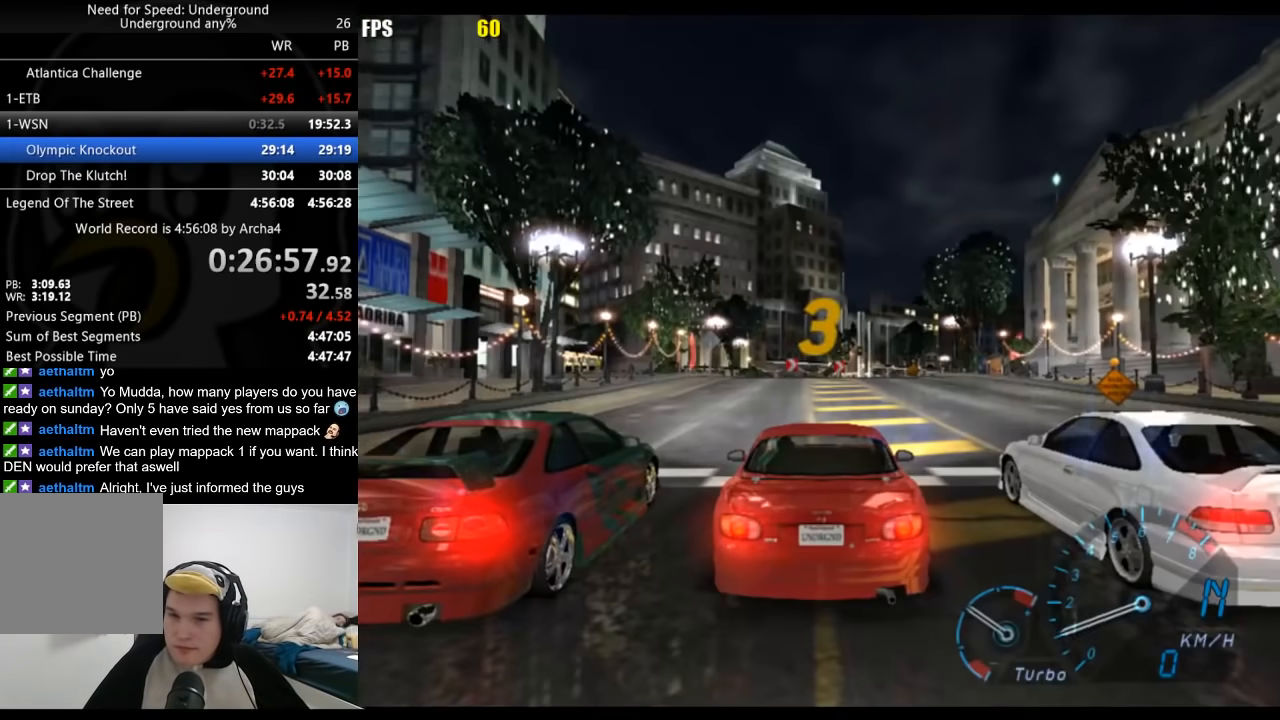
{"buttons": ["R2"], "left_stick": "center", "right_stick": "center", "events": []}
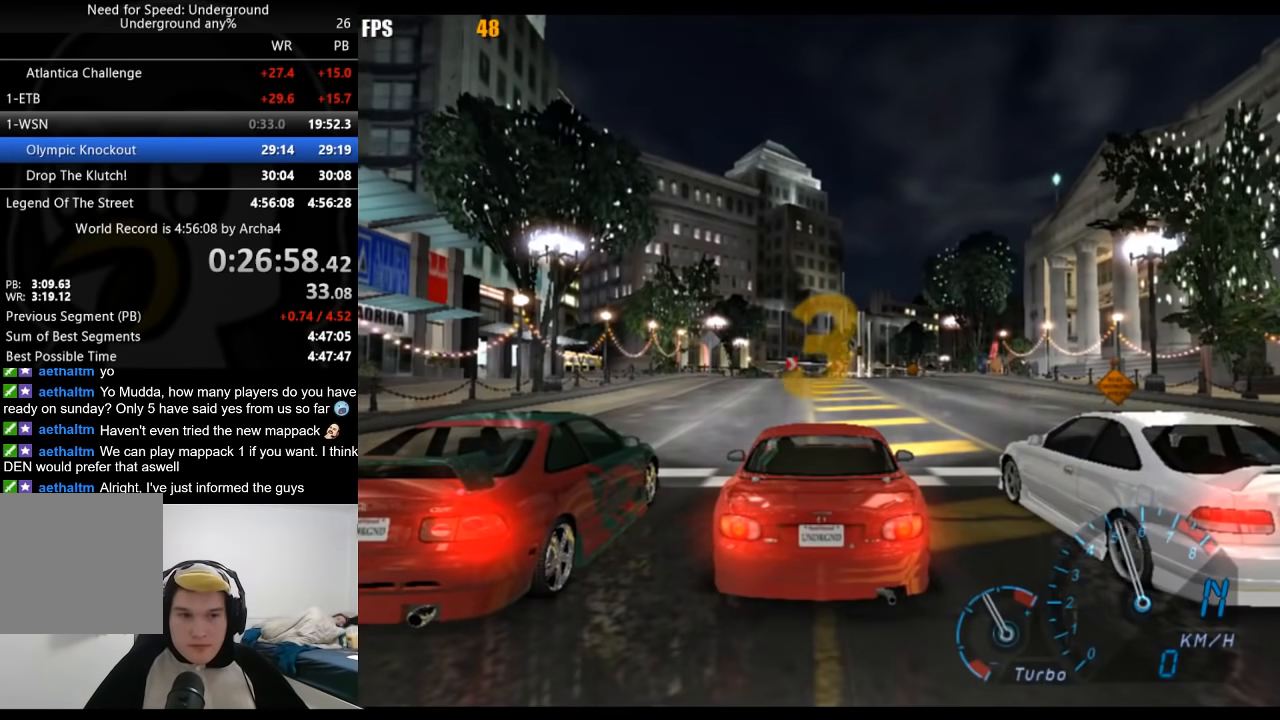
{"buttons": ["R2"], "left_stick": "center", "right_stick": "center", "events": []}
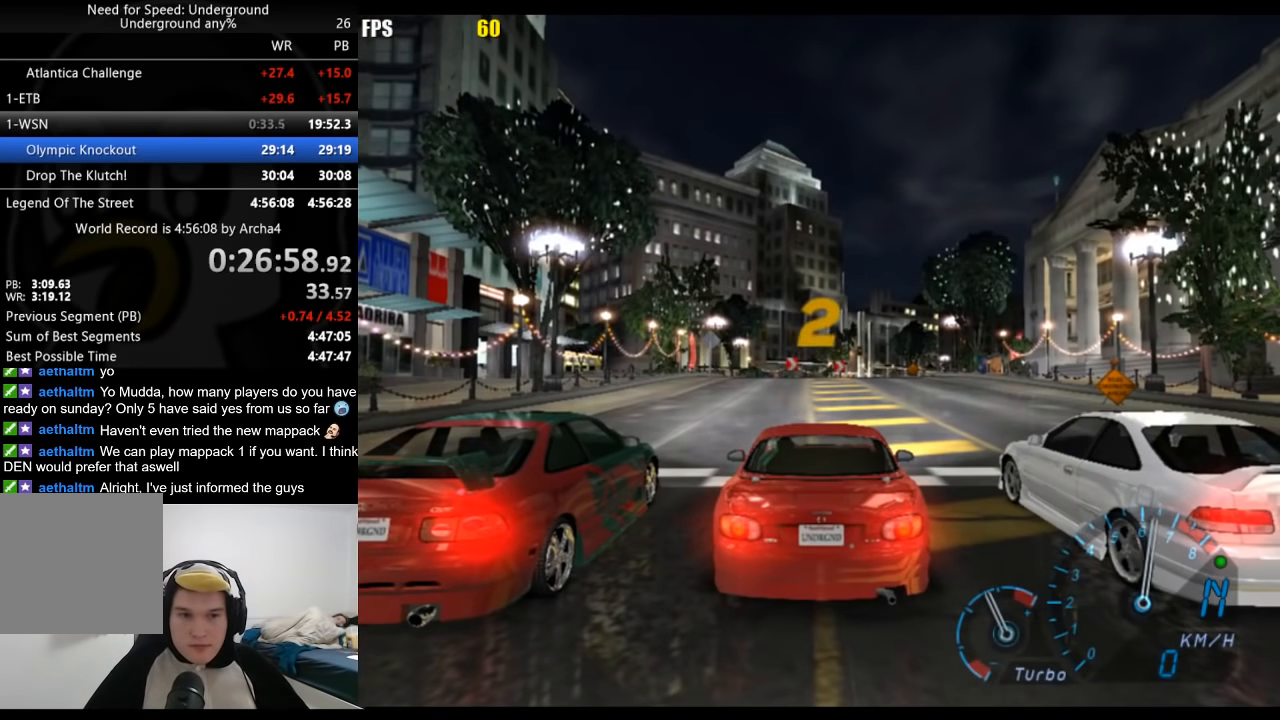
{"buttons": ["R2"], "left_stick": "center", "right_stick": "center", "events": []}
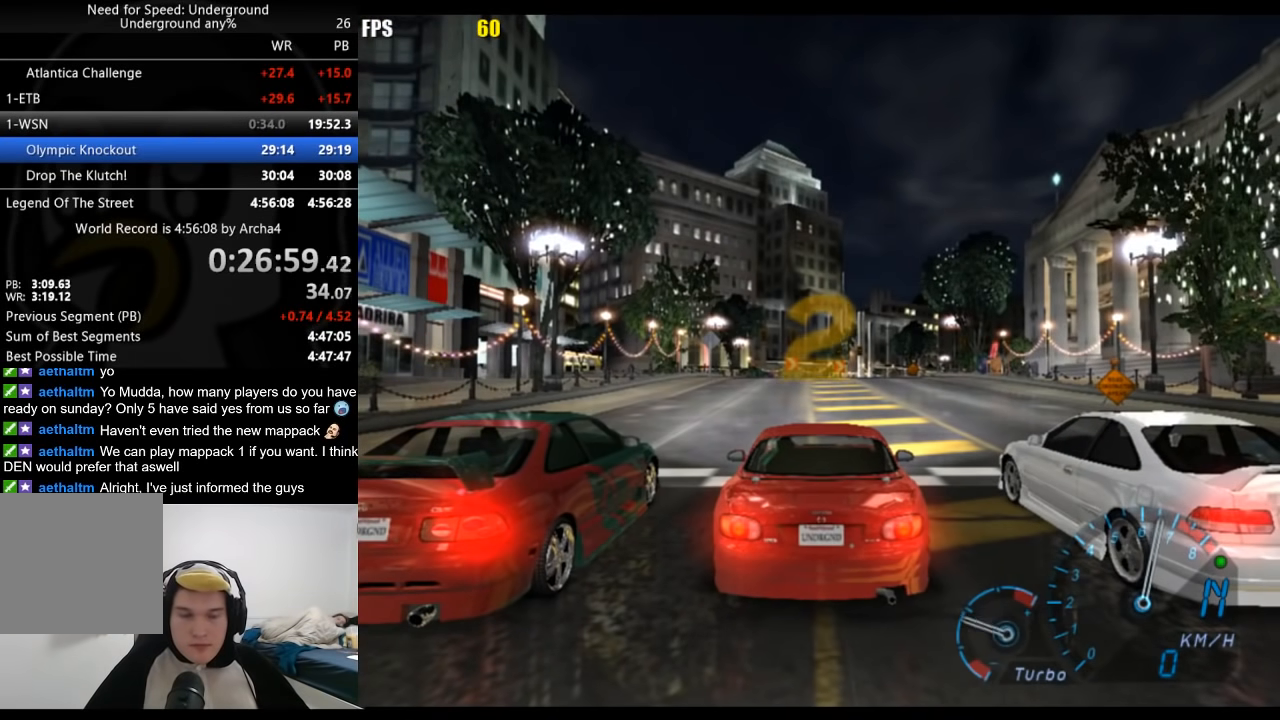
{"buttons": ["R2"], "left_stick": "center", "right_stick": "center", "events": []}
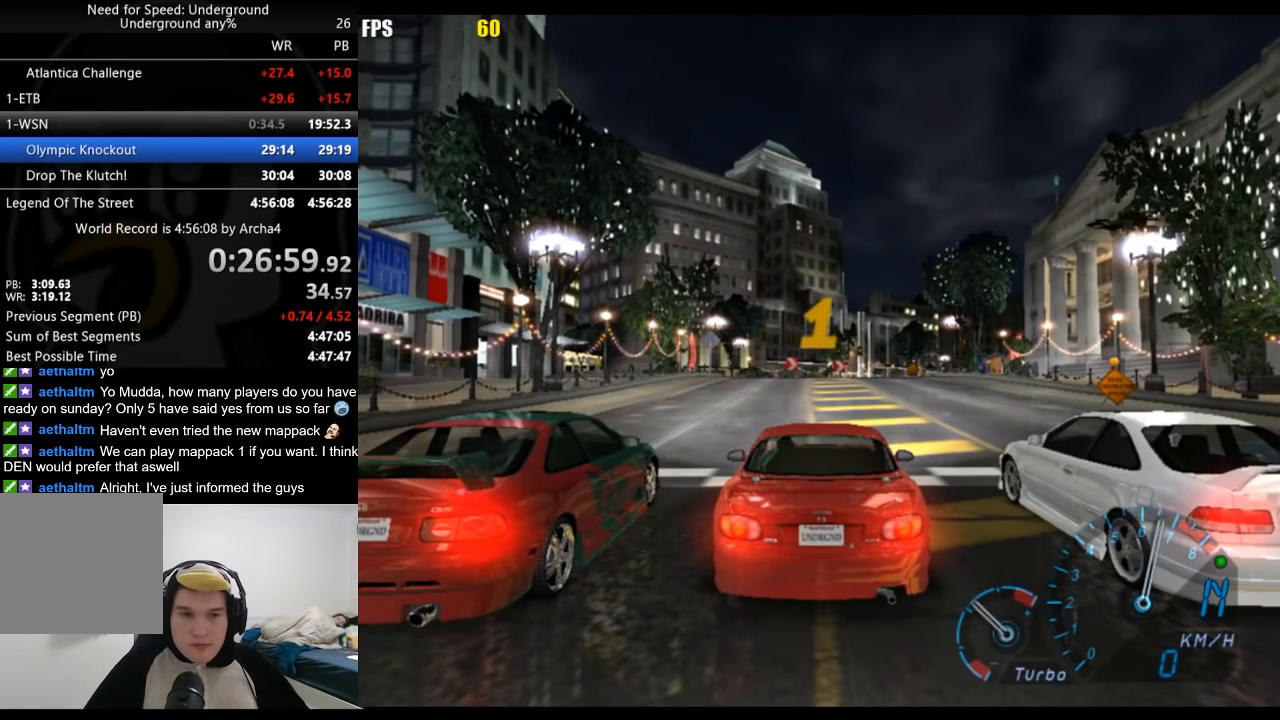
{"buttons": ["R2"], "left_stick": "center", "right_stick": "center", "events": []}
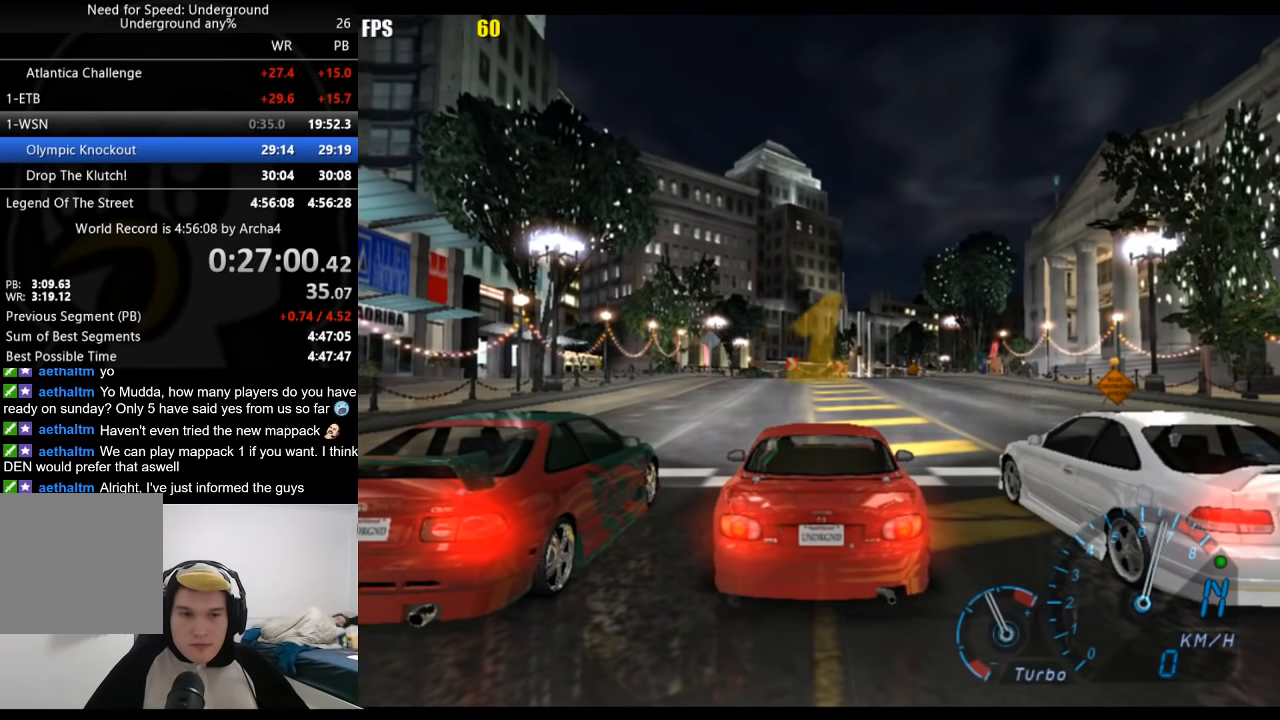
{"buttons": ["R2"], "left_stick": "center", "right_stick": "center", "events": [[33, "R2", "up"], [133, "R2", "down"]]}
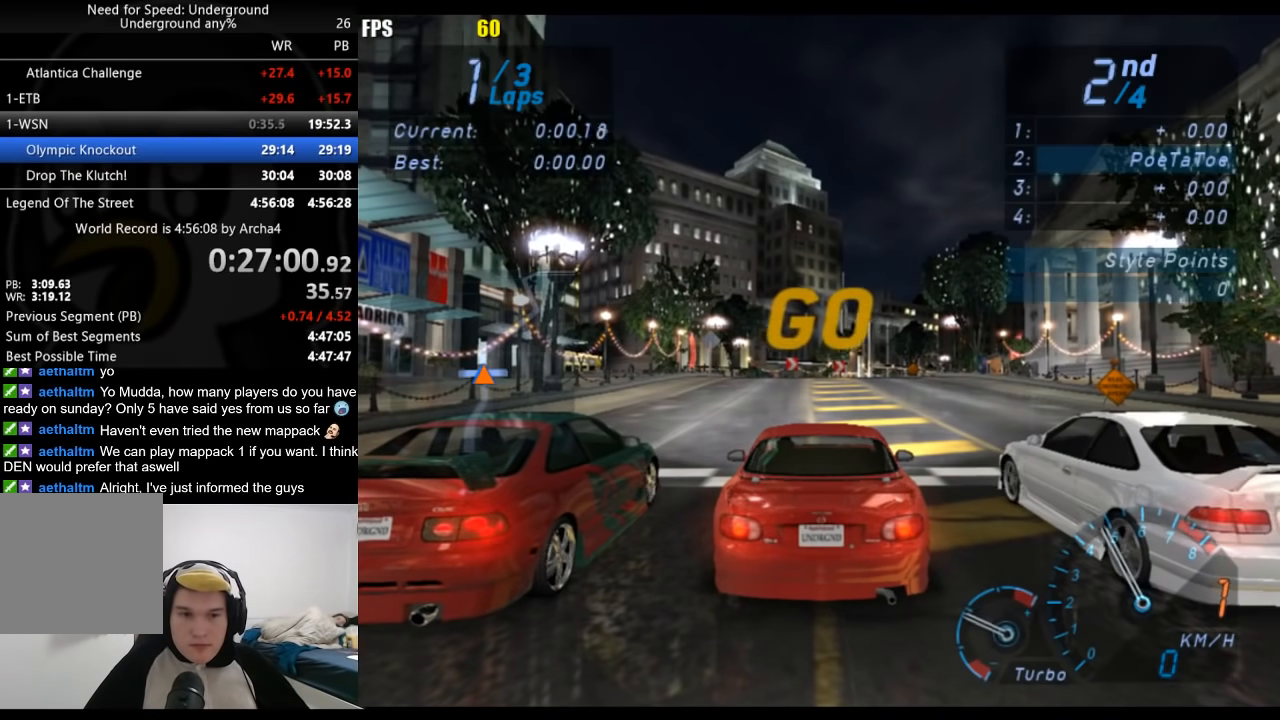
{"buttons": ["R2"], "left_stick": "center", "right_stick": "center", "events": []}
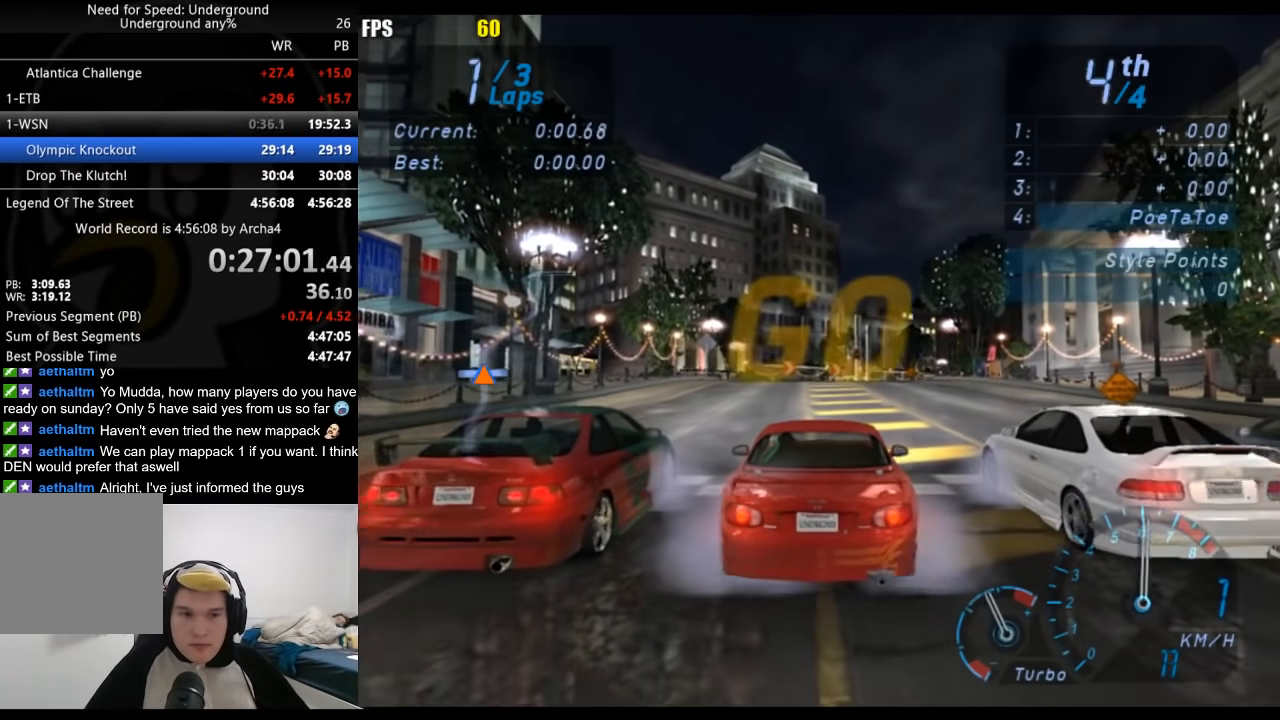
{"buttons": ["R2"], "left_stick": "center", "right_stick": "center", "events": []}
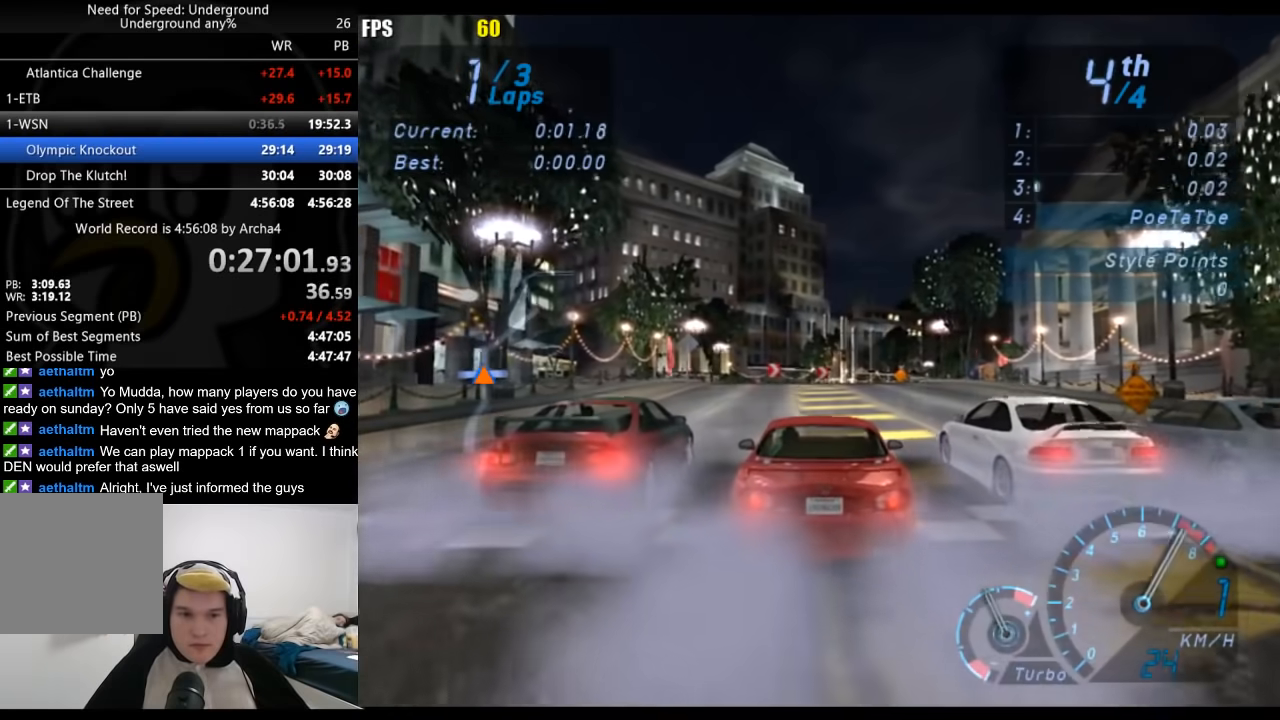
{"buttons": ["R2"], "left_stick": "center", "right_stick": "center", "events": []}
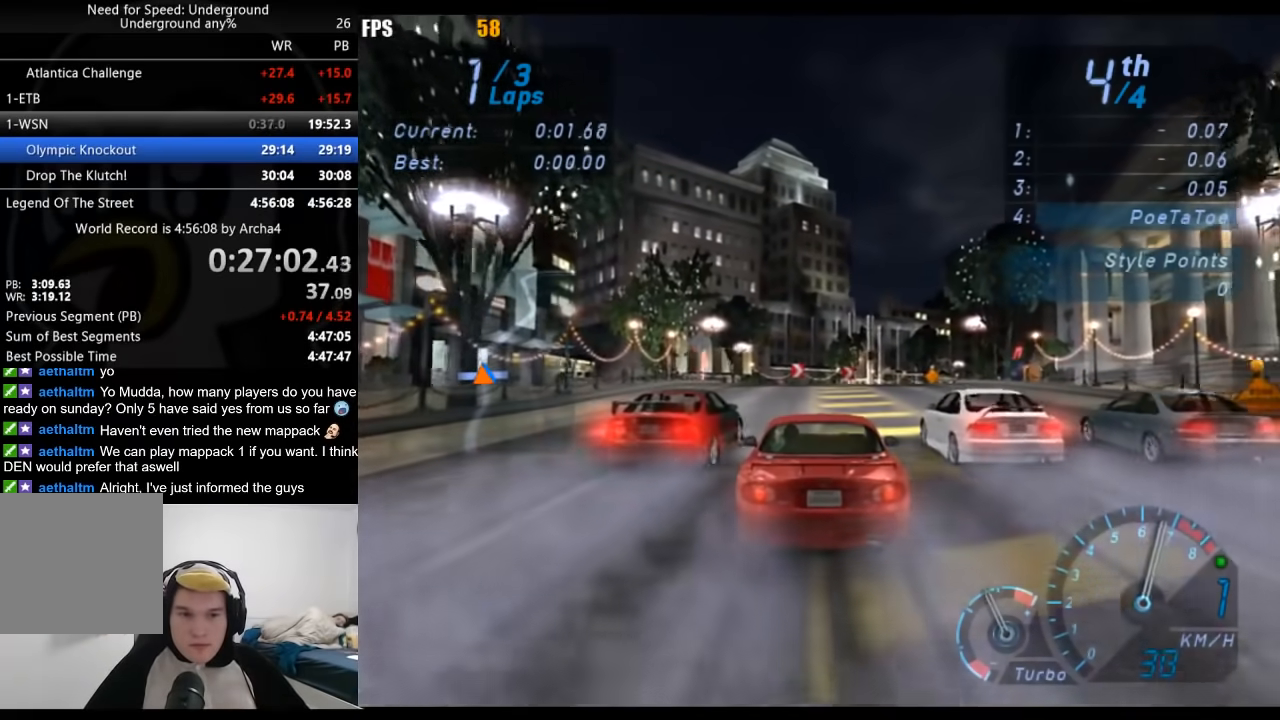
{"buttons": ["R2"], "left_stick": "center", "right_stick": "center", "events": []}
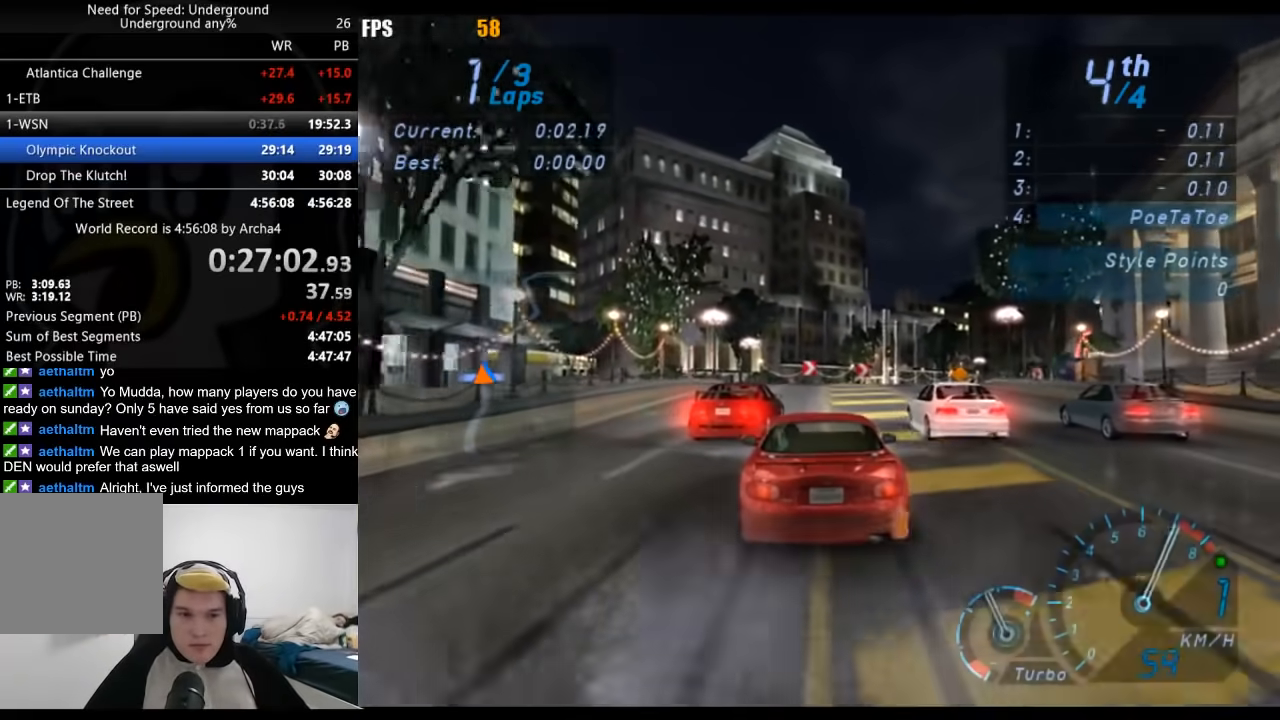
{"buttons": ["R2"], "left_stick": "center", "right_stick": "center", "events": [[383, "B", "down"], [467, "B", "up"]]}